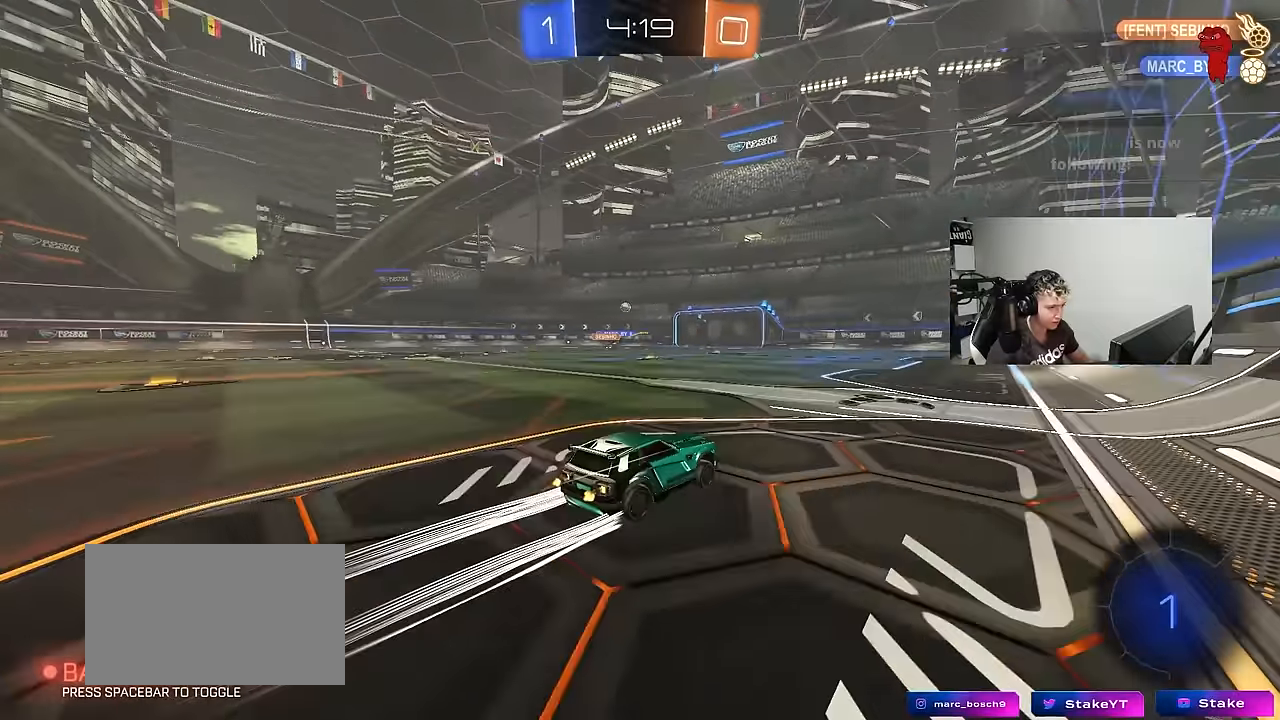
Gameplay with keyboard and mouse; each line is a JSON object with the keys held at the frame after it. "events" lists presses ("down") and releases ("up") of "1", "2", "3", "4", "5", "a", "alt", "c", "caps_lock", "ctrl", "d", "e", "f", "g", "q", "r", "s", "shift", "space", "t", "tab", "v", "w", "x" and "z" between this image and that frame as [ms after this image, input, new state], when the widget could be followed in between. No other keys are recorded. "mouse_move" is the direction in which the mouse moves at that frame (one of eight, or "still"), when it could be read. Mouse buttons are not recorded.
{"keys": ["w"], "mouse_move": "still", "events": [[217, "a", "up"]]}
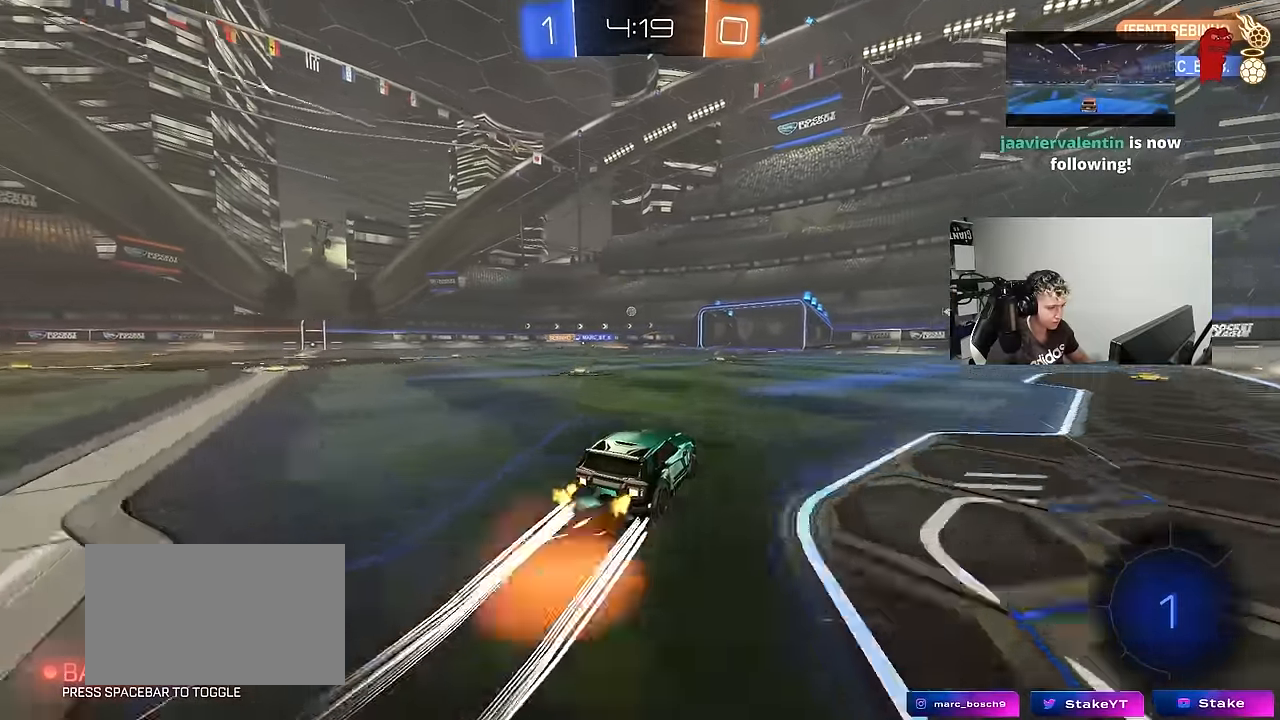
{"keys": ["a", "s", "shift"], "mouse_move": "still", "events": [[33, "a", "down"], [33, "shift", "down"], [133, "s", "down"], [133, "w", "up"]]}
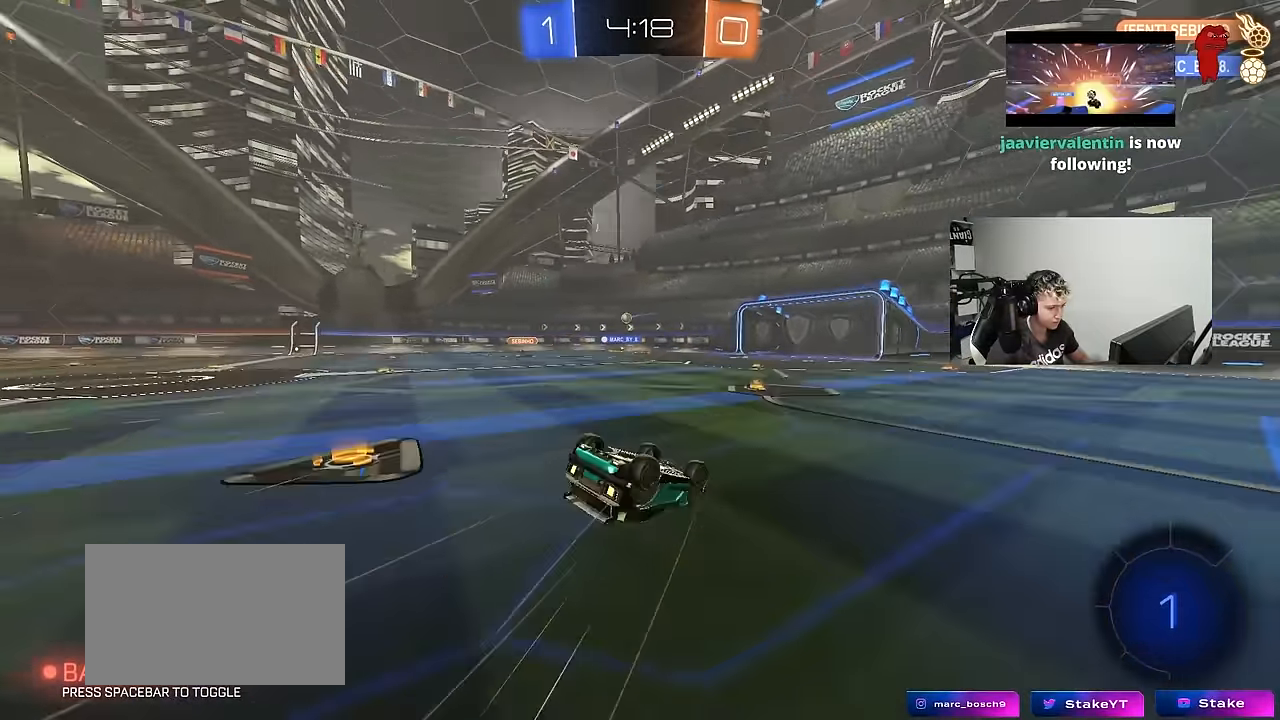
{"keys": [], "mouse_move": "still", "events": [[50, "s", "up"], [150, "s", "down"], [333, "shift", "up"], [433, "a", "up"], [433, "s", "up"]]}
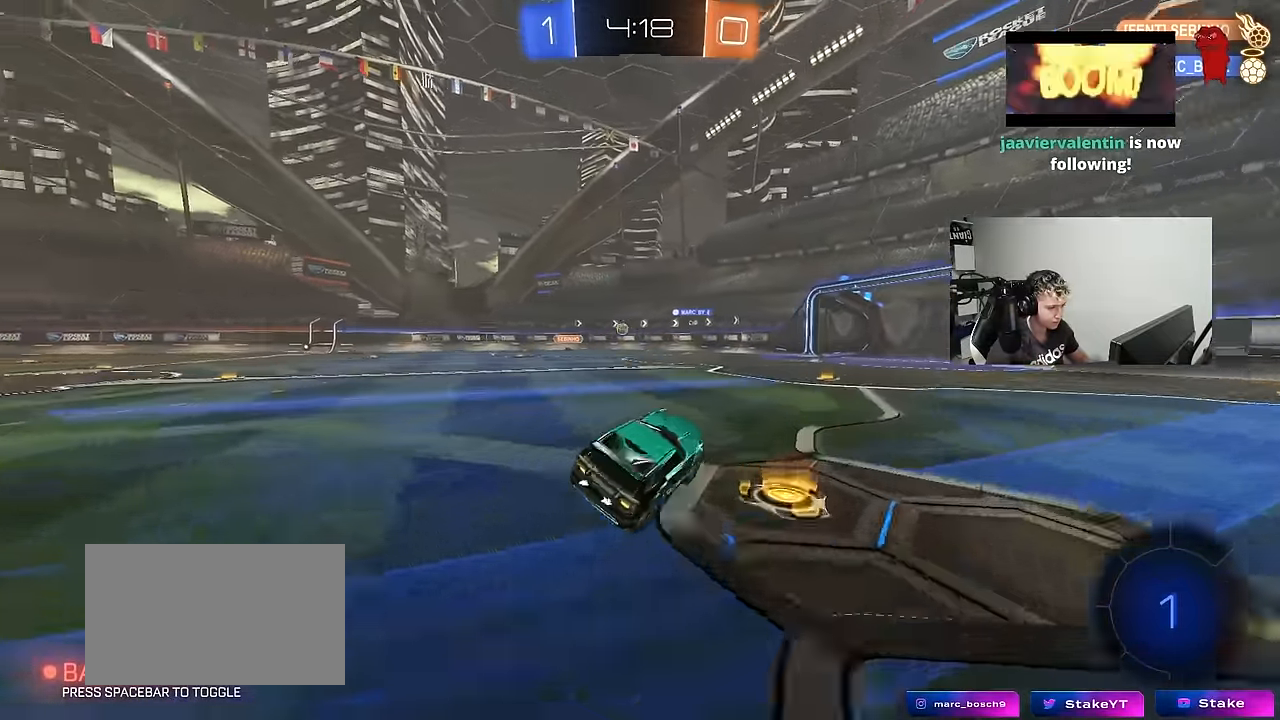
{"keys": ["d", "w"], "mouse_move": "still", "events": [[67, "w", "down"], [500, "d", "down"]]}
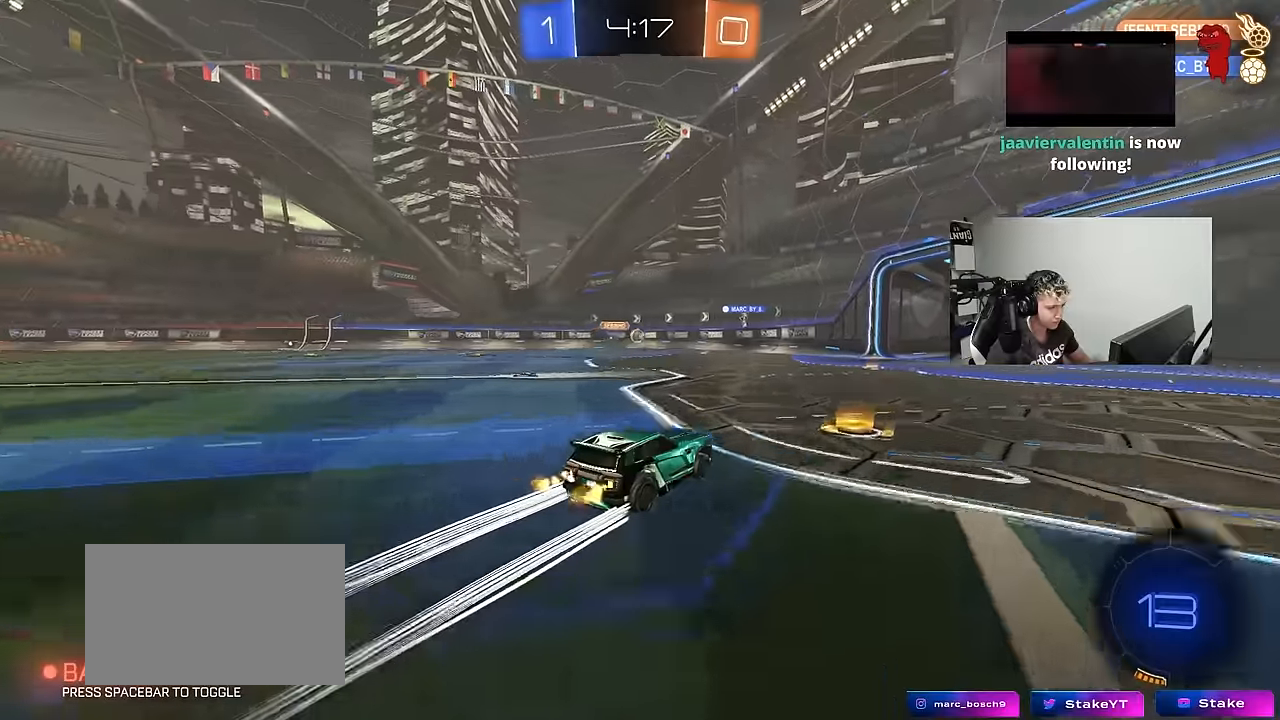
{"keys": ["a", "s"], "mouse_move": "still", "events": [[33, "d", "up"], [233, "w", "up"], [317, "a", "down"], [317, "s", "down"]]}
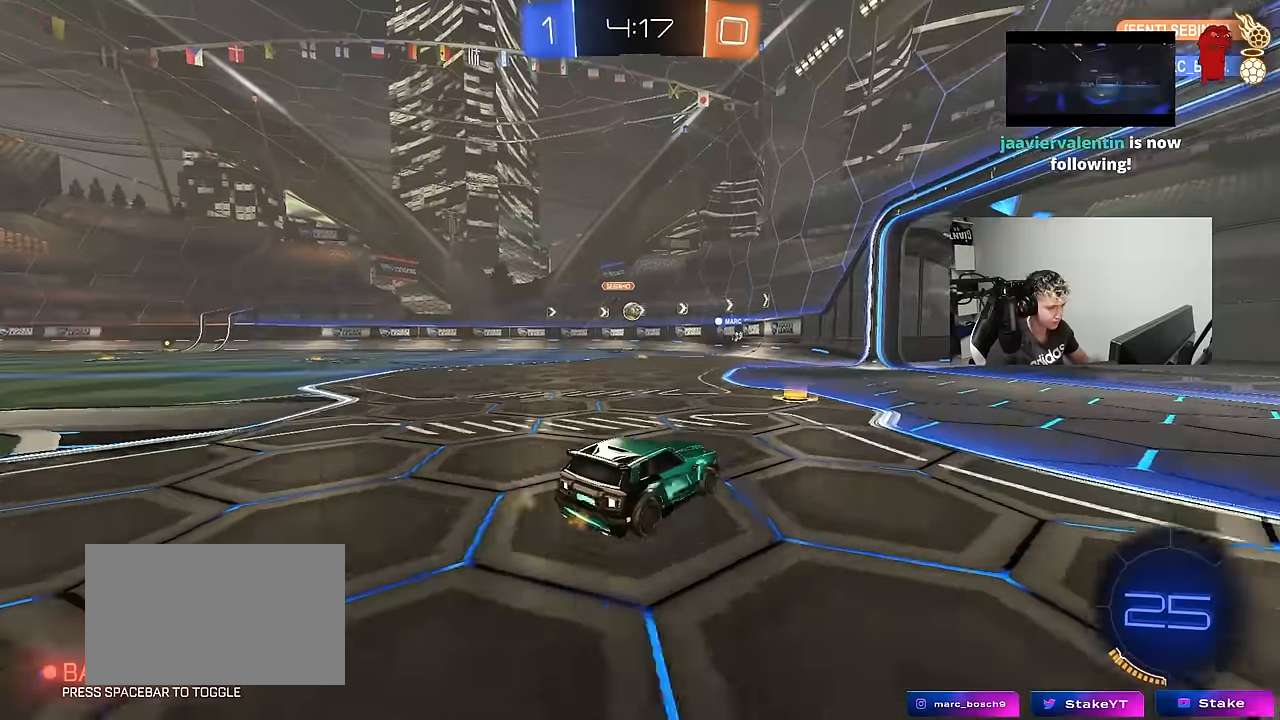
{"keys": ["d", "w"], "mouse_move": "still", "events": [[67, "a", "up"], [100, "d", "down"], [150, "s", "up"], [200, "d", "up"], [334, "a", "down"], [384, "a", "up"], [384, "w", "down"], [434, "d", "down"]]}
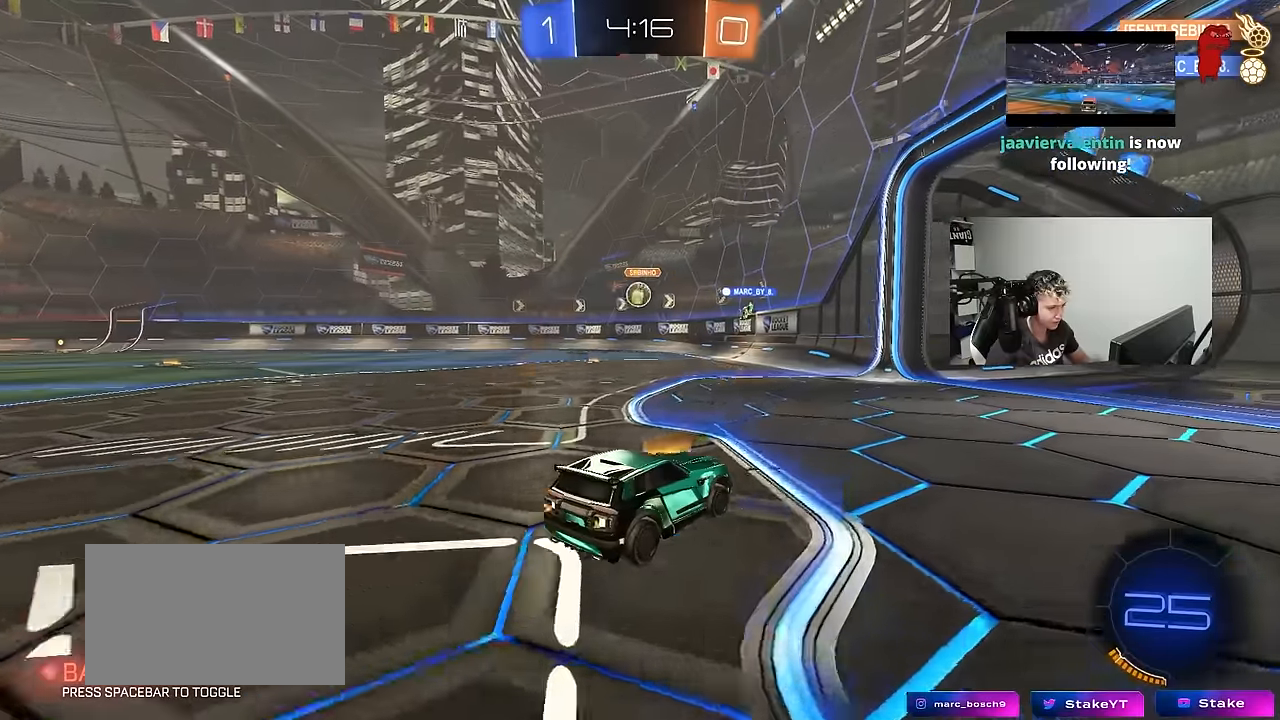
{"keys": [], "mouse_move": "still", "events": [[117, "d", "up"], [117, "w", "up"], [167, "a", "down"], [167, "w", "down"], [450, "a", "up"], [450, "w", "up"]]}
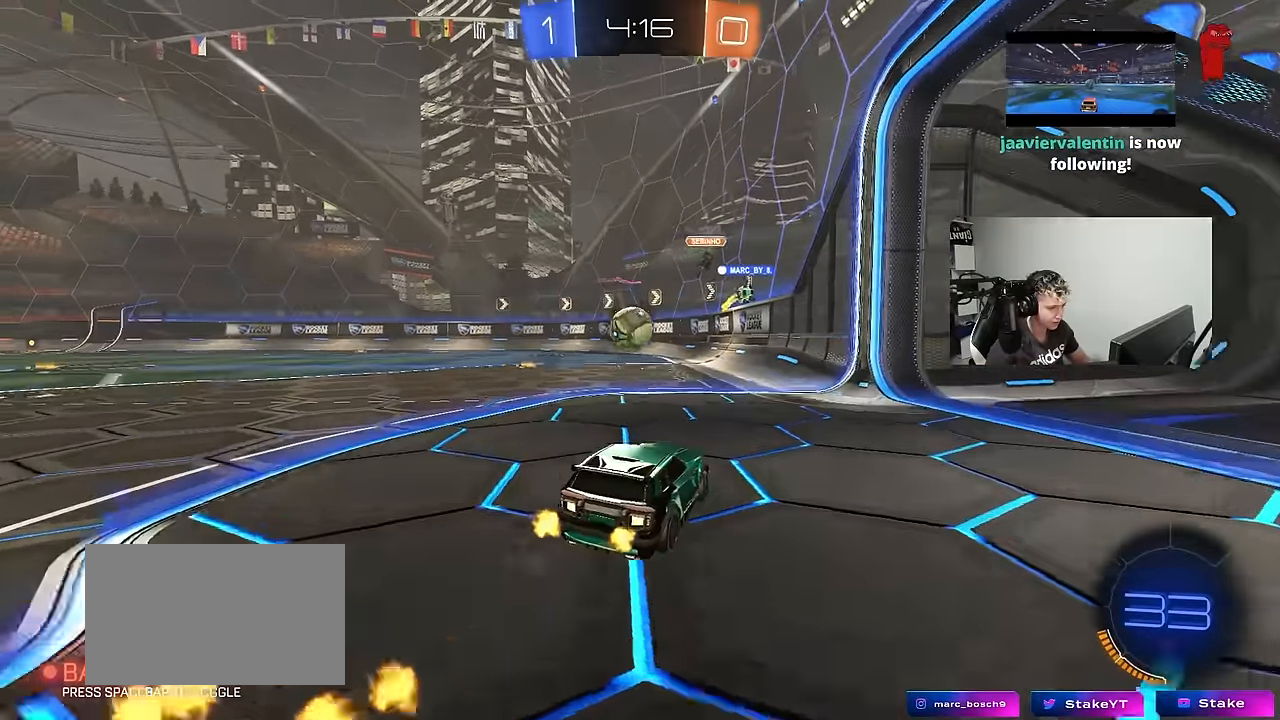
{"keys": ["a", "s", "shift", "w"], "mouse_move": "still", "events": [[34, "a", "down"], [34, "s", "down"], [184, "a", "up"], [184, "s", "up"], [234, "d", "down"], [284, "a", "down"], [284, "w", "down"], [317, "d", "up"], [417, "shift", "down"], [500, "s", "down"]]}
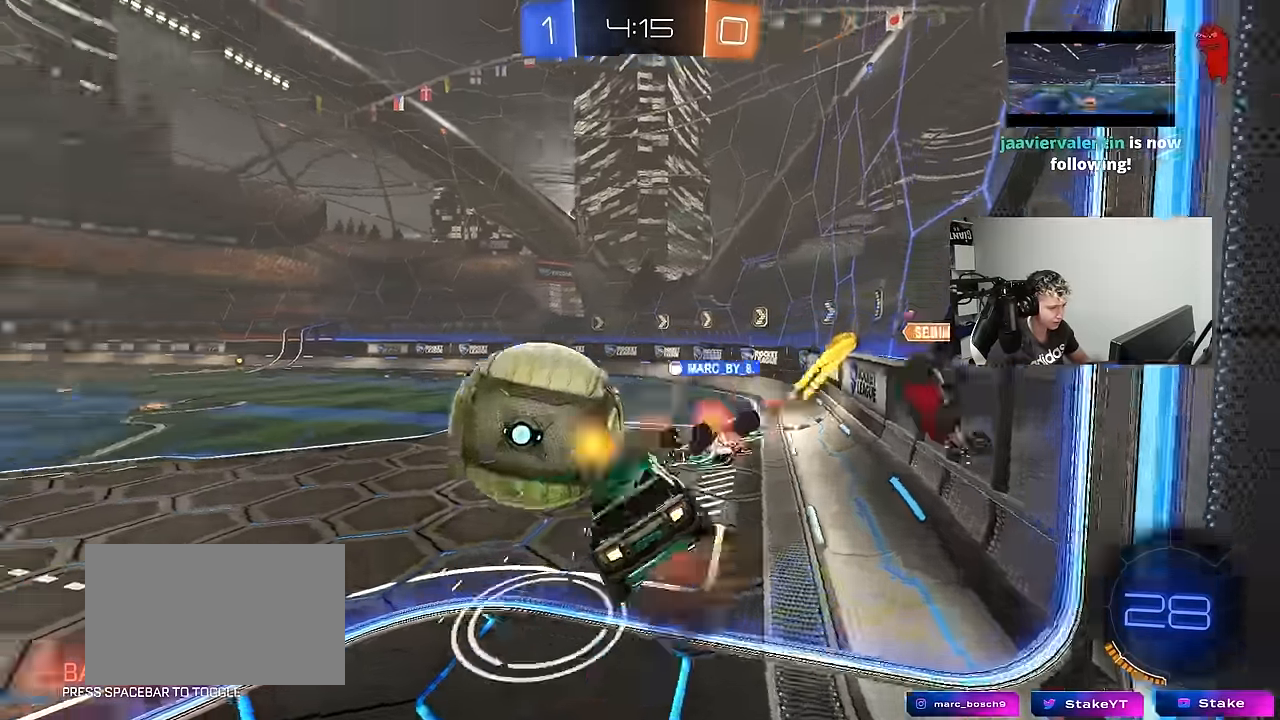
{"keys": ["a", "s", "shift"], "mouse_move": "still", "events": [[17, "w", "up"]]}
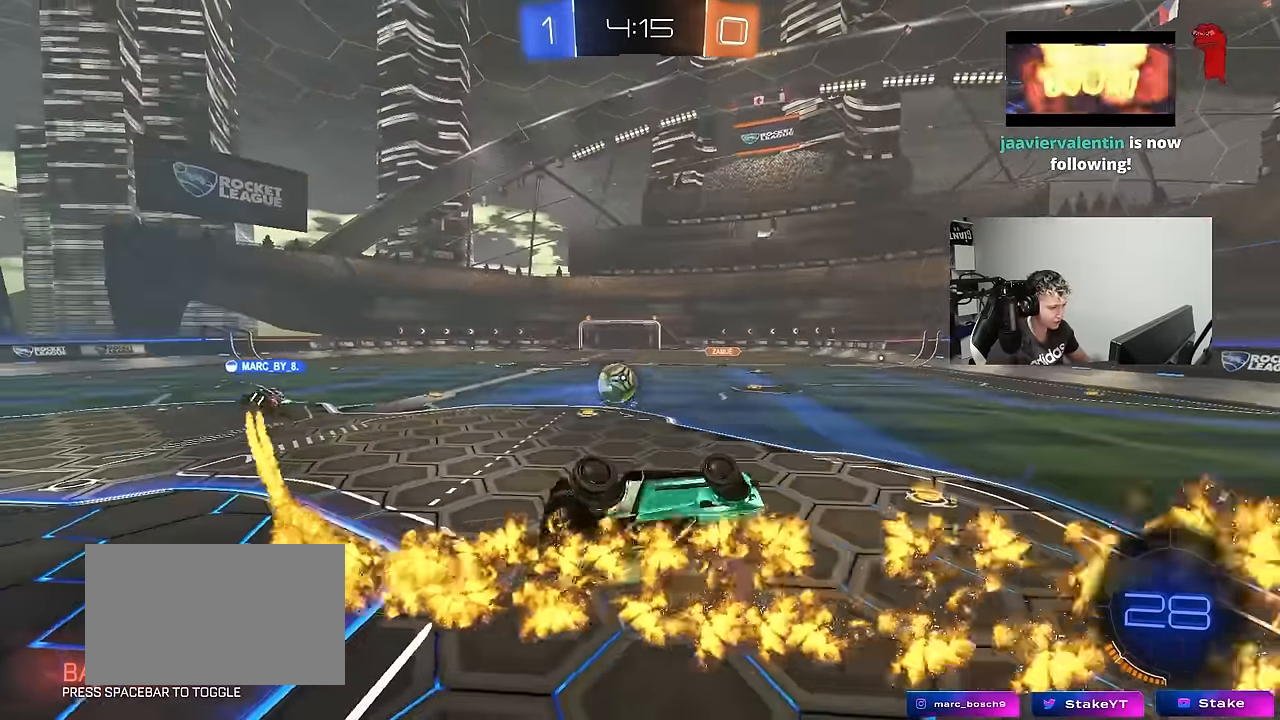
{"keys": ["w"], "mouse_move": "still", "events": [[217, "s", "up"], [267, "shift", "up"], [450, "a", "up"], [484, "w", "down"]]}
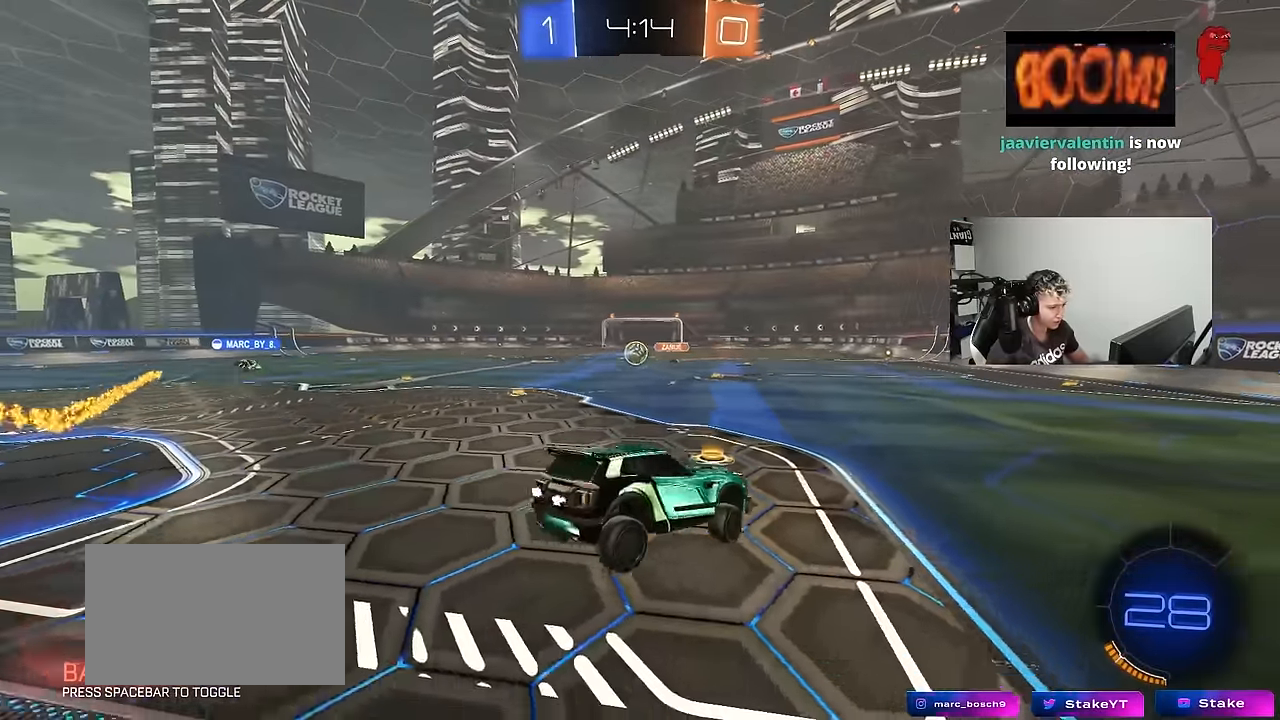
{"keys": ["a", "w"], "mouse_move": "still", "events": [[84, "w", "up"], [184, "a", "down"], [184, "w", "down"]]}
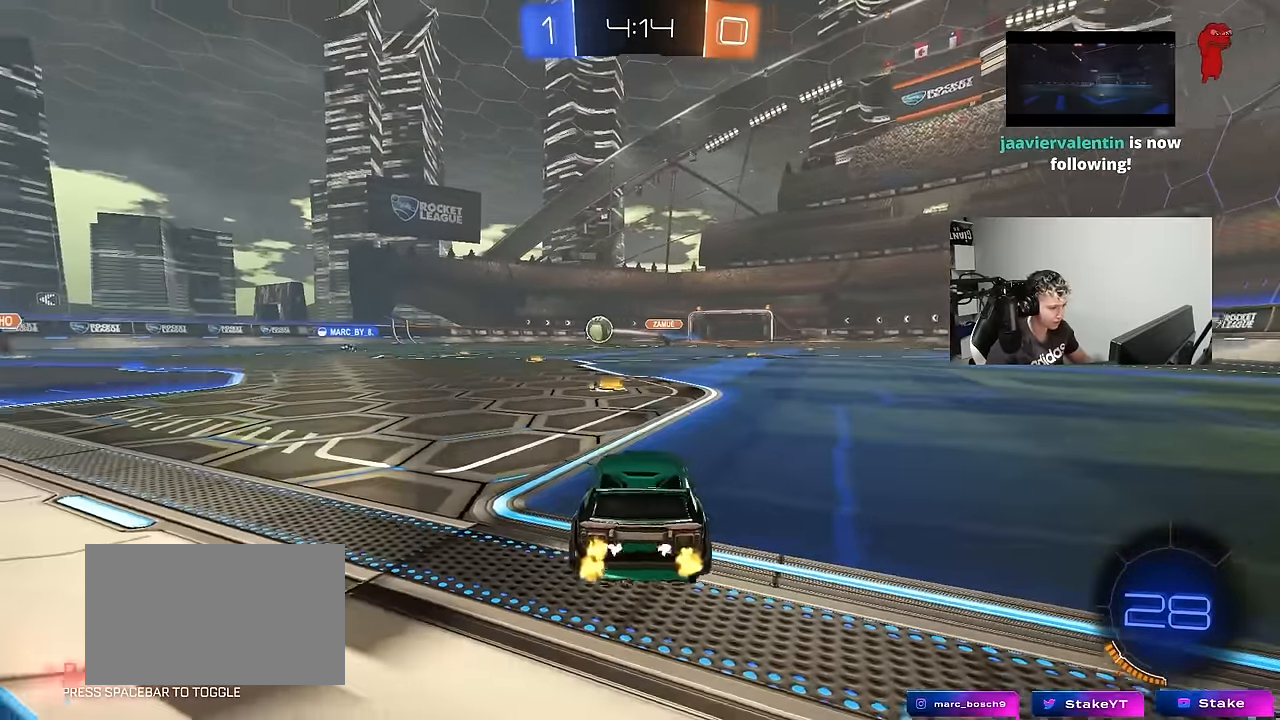
{"keys": [], "mouse_move": "still", "events": [[17, "w", "up"], [50, "a", "up"]]}
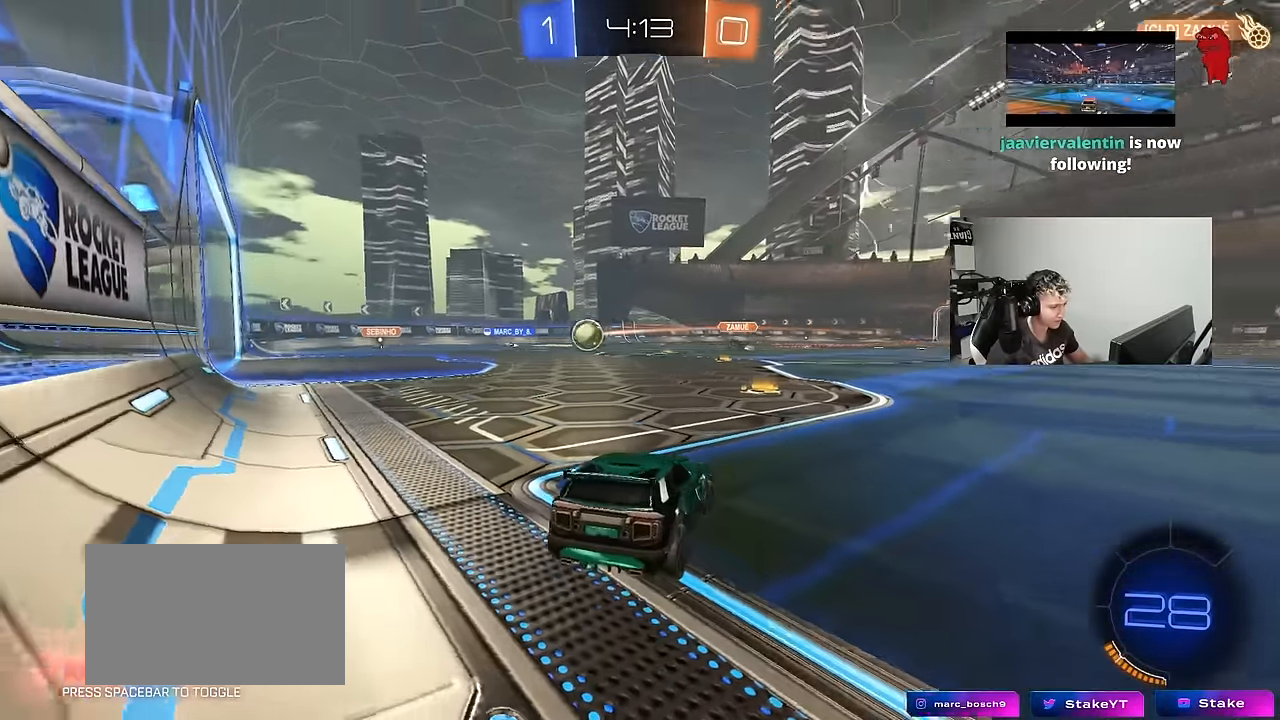
{"keys": [], "mouse_move": "still", "events": []}
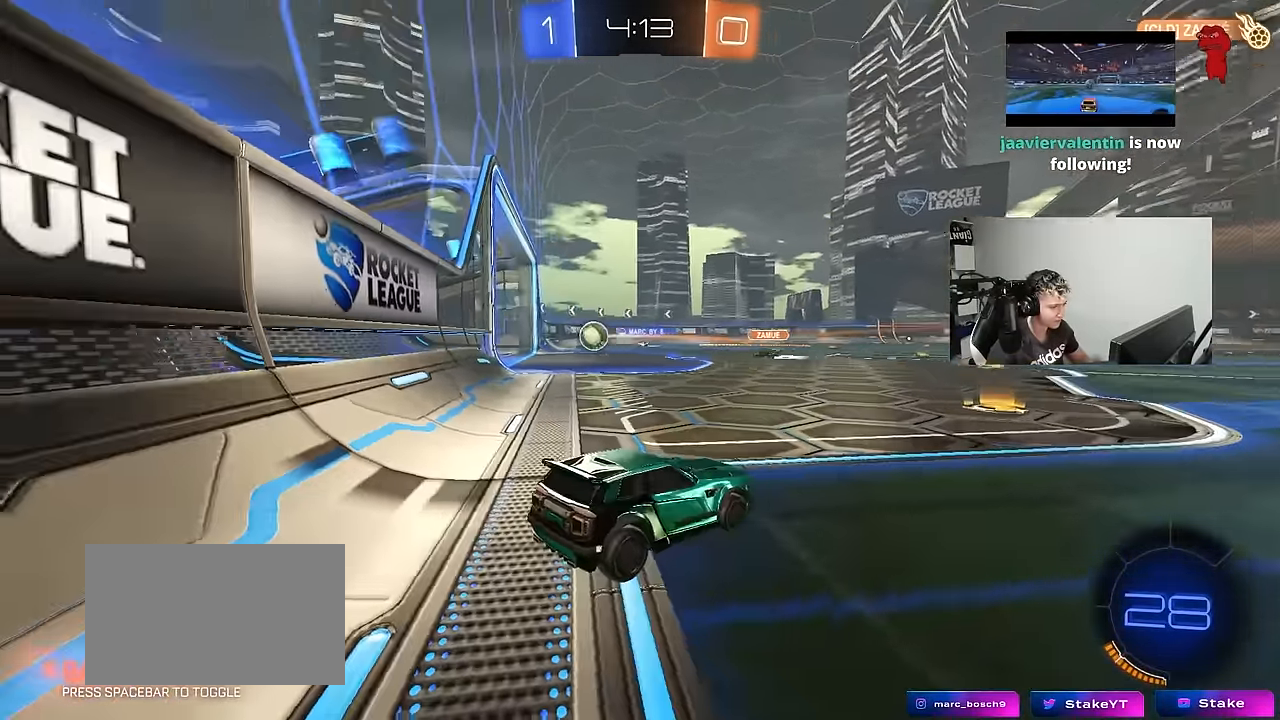
{"keys": ["d", "w"], "mouse_move": "still", "events": [[466, "d", "down"], [466, "w", "down"]]}
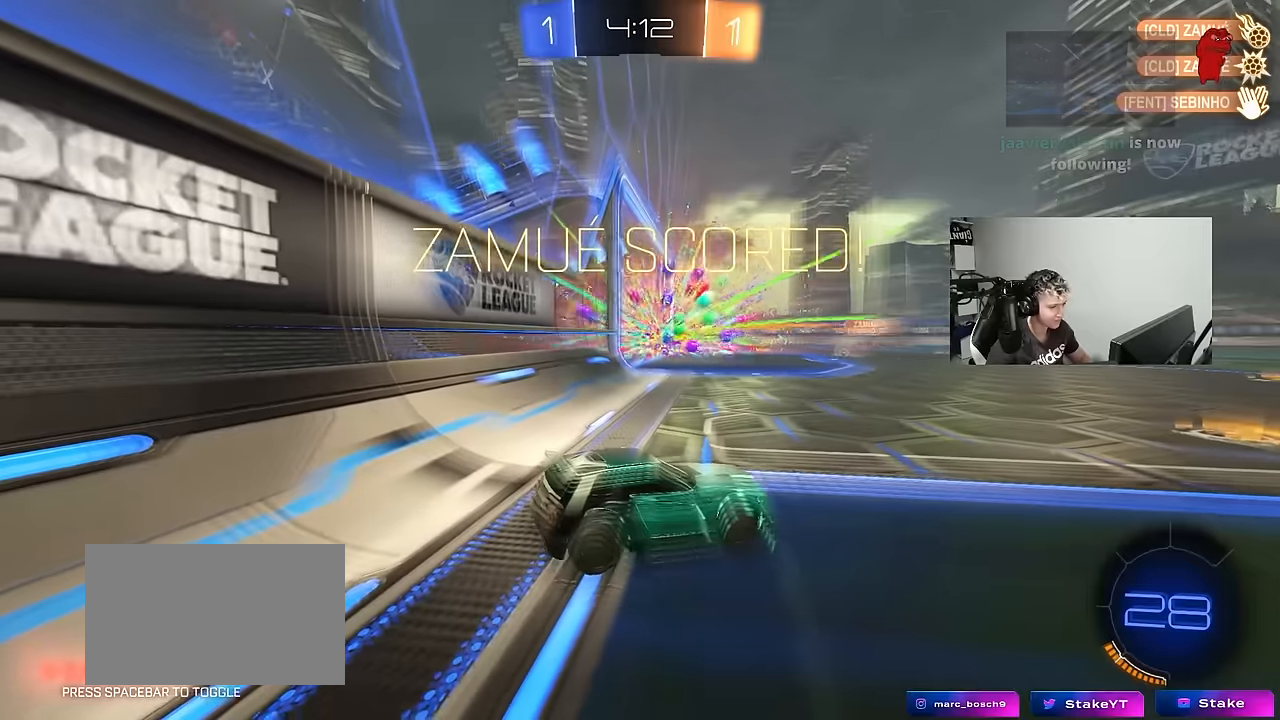
{"keys": ["d", "s", "shift"], "mouse_move": "still", "events": [[100, "shift", "down"], [350, "s", "down"], [350, "w", "up"]]}
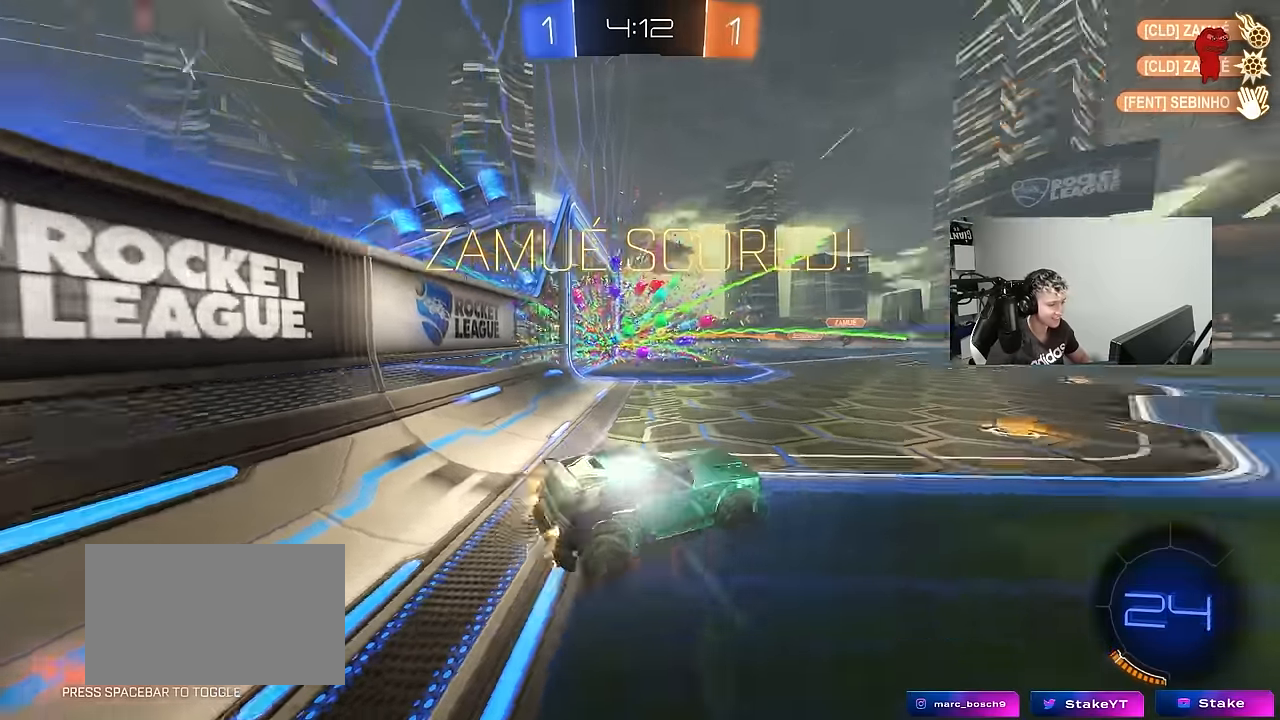
{"keys": ["d", "shift"], "mouse_move": "still", "events": [[33, "space", "down"], [216, "space", "up"], [400, "s", "up"]]}
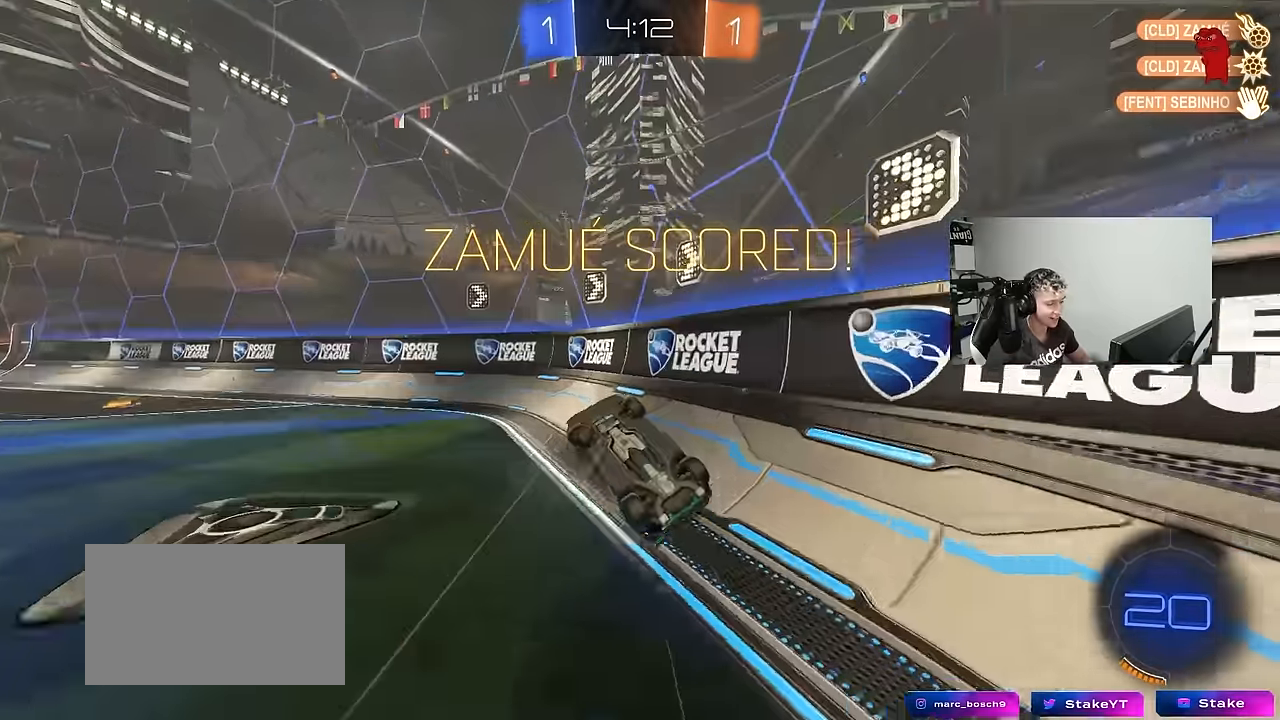
{"keys": ["w"], "mouse_move": "up-left", "events": [[183, "w", "down"], [283, "d", "up"], [283, "shift", "up"]]}
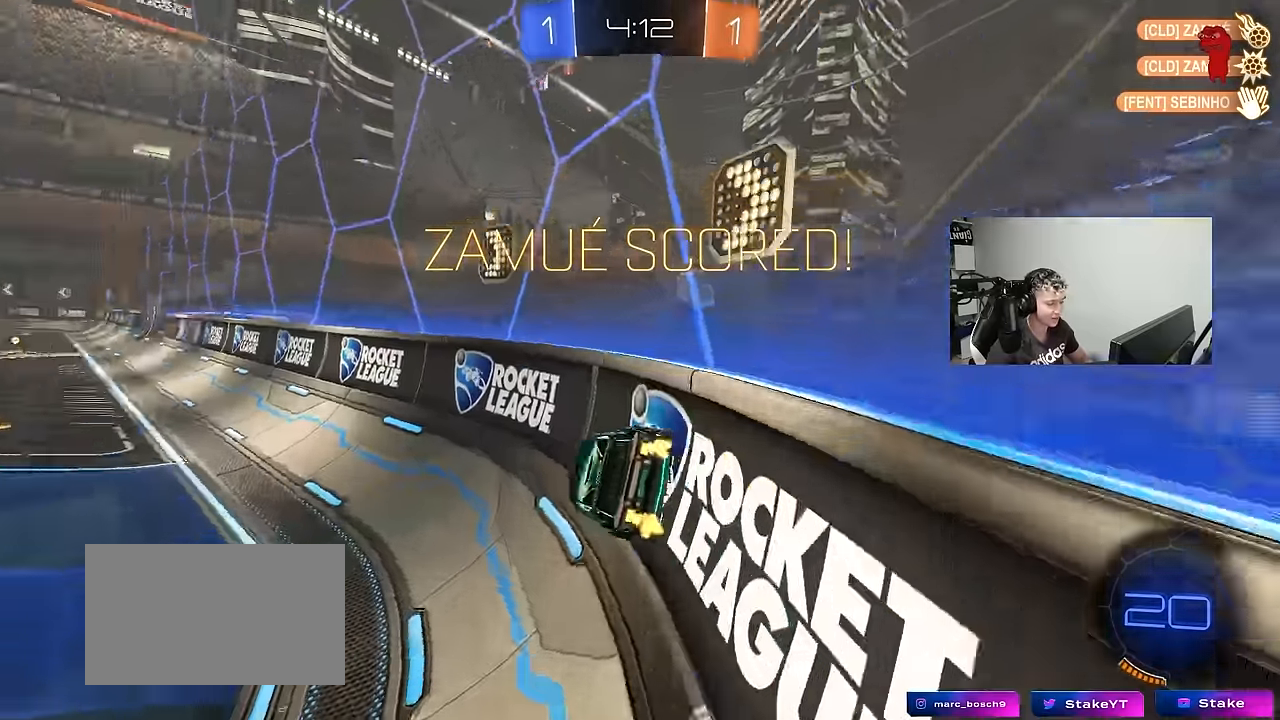
{"keys": ["d", "shift"], "mouse_move": "still", "events": [[300, "a", "down"], [383, "a", "up"], [383, "w", "up"], [433, "d", "down"], [483, "shift", "down"]]}
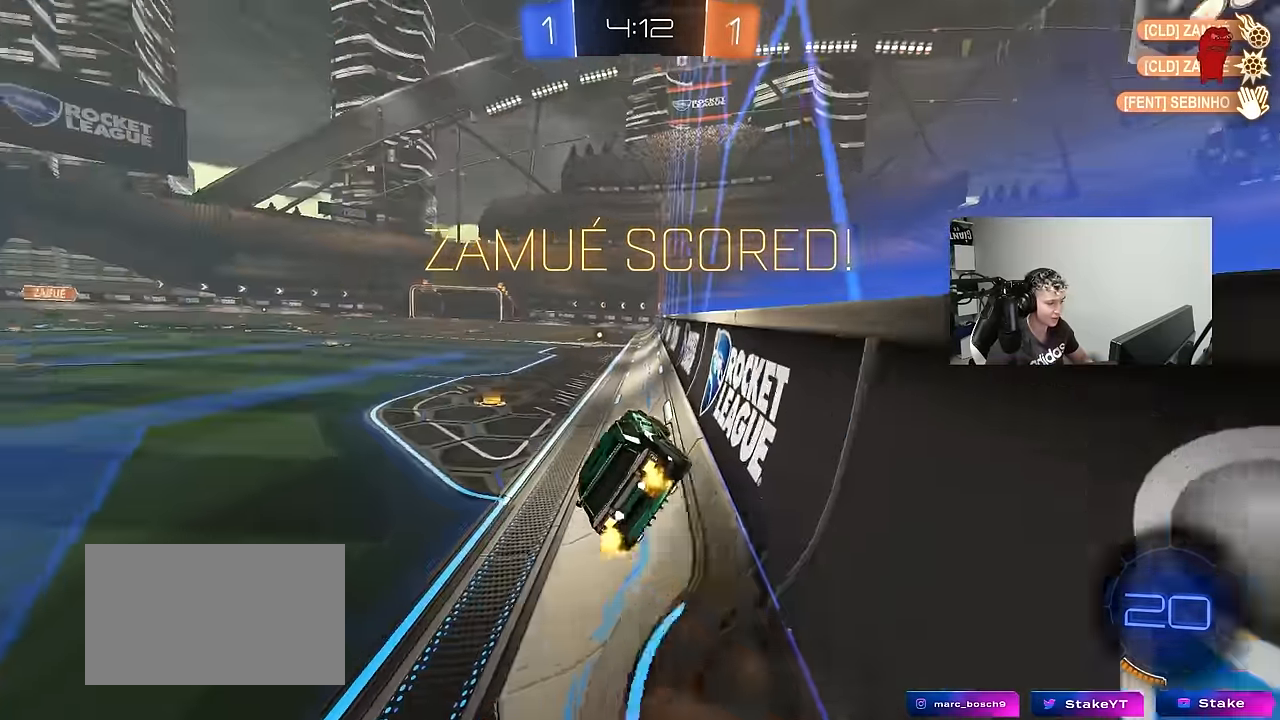
{"keys": ["w"], "mouse_move": "still", "events": [[33, "s", "down"], [116, "shift", "up"], [216, "d", "up"], [216, "s", "up"], [266, "shift", "down"], [300, "a", "down"], [350, "shift", "up"], [400, "a", "up"], [500, "w", "down"]]}
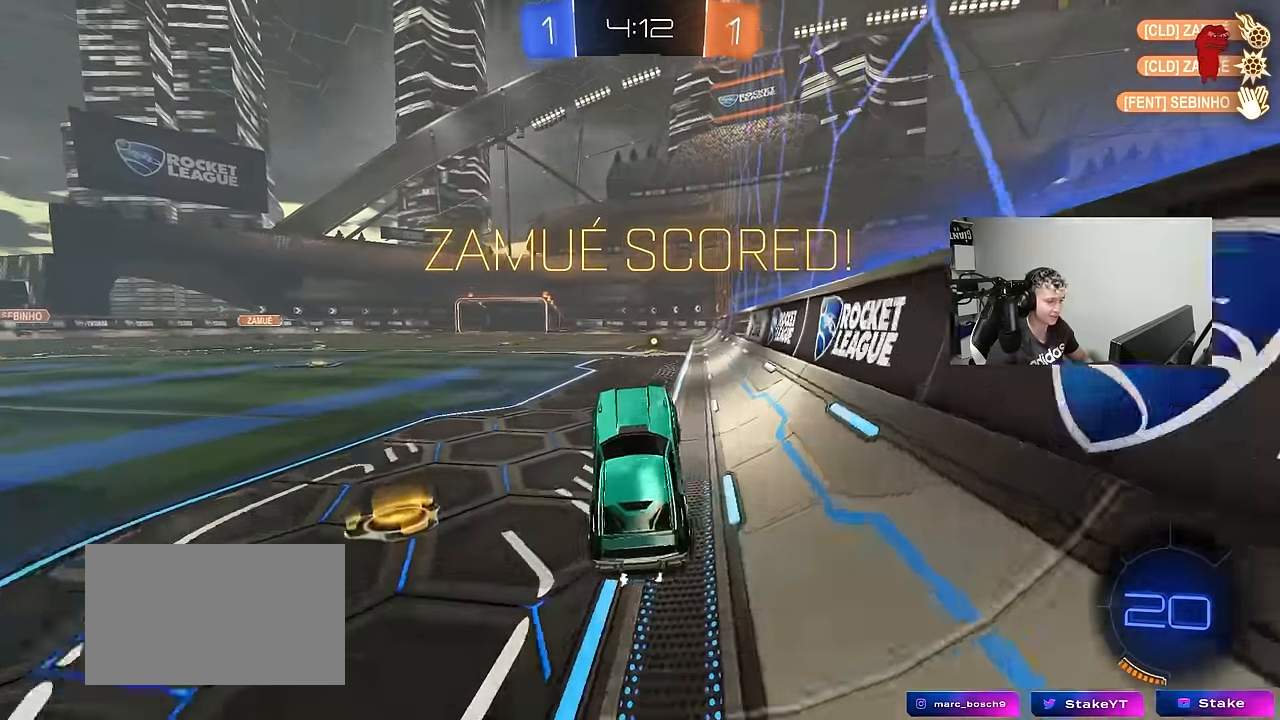
{"keys": ["d", "shift", "w"], "mouse_move": "still", "events": [[233, "a", "down"], [316, "a", "up"], [366, "shift", "down"], [416, "d", "down"]]}
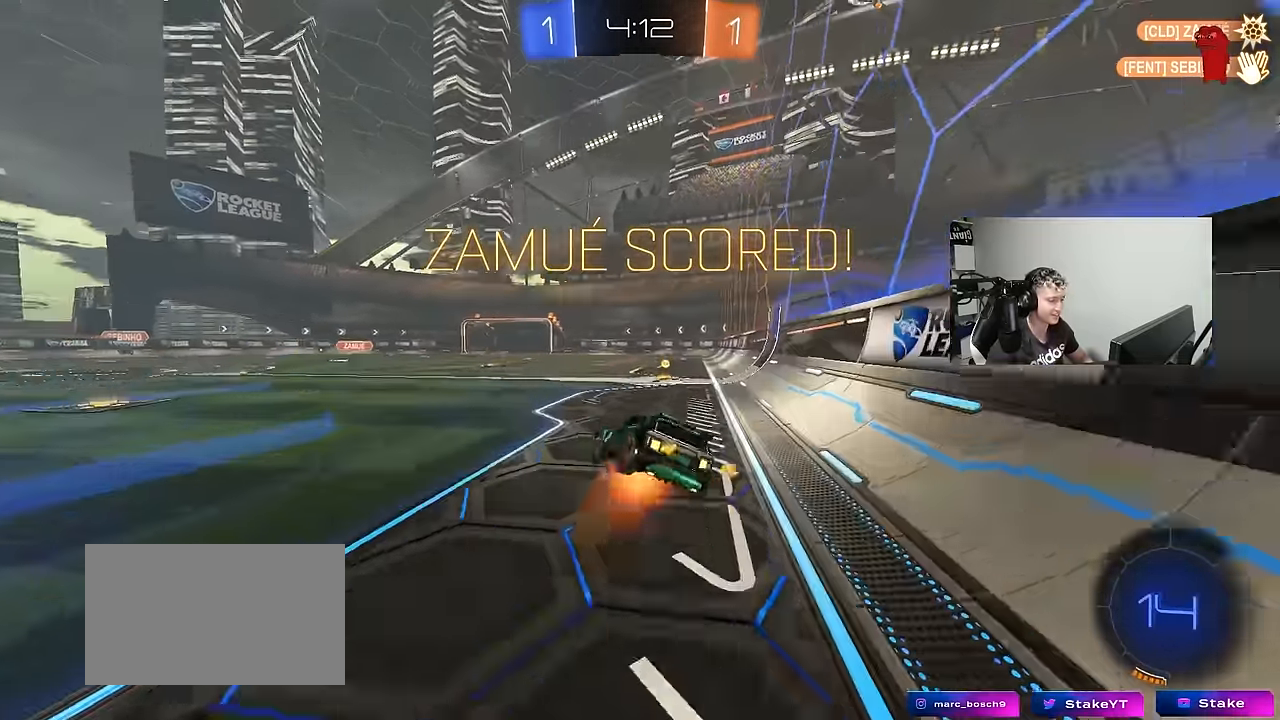
{"keys": ["d", "s", "shift"], "mouse_move": "still", "events": [[16, "s", "down"], [16, "w", "up"], [383, "s", "up"], [483, "s", "down"]]}
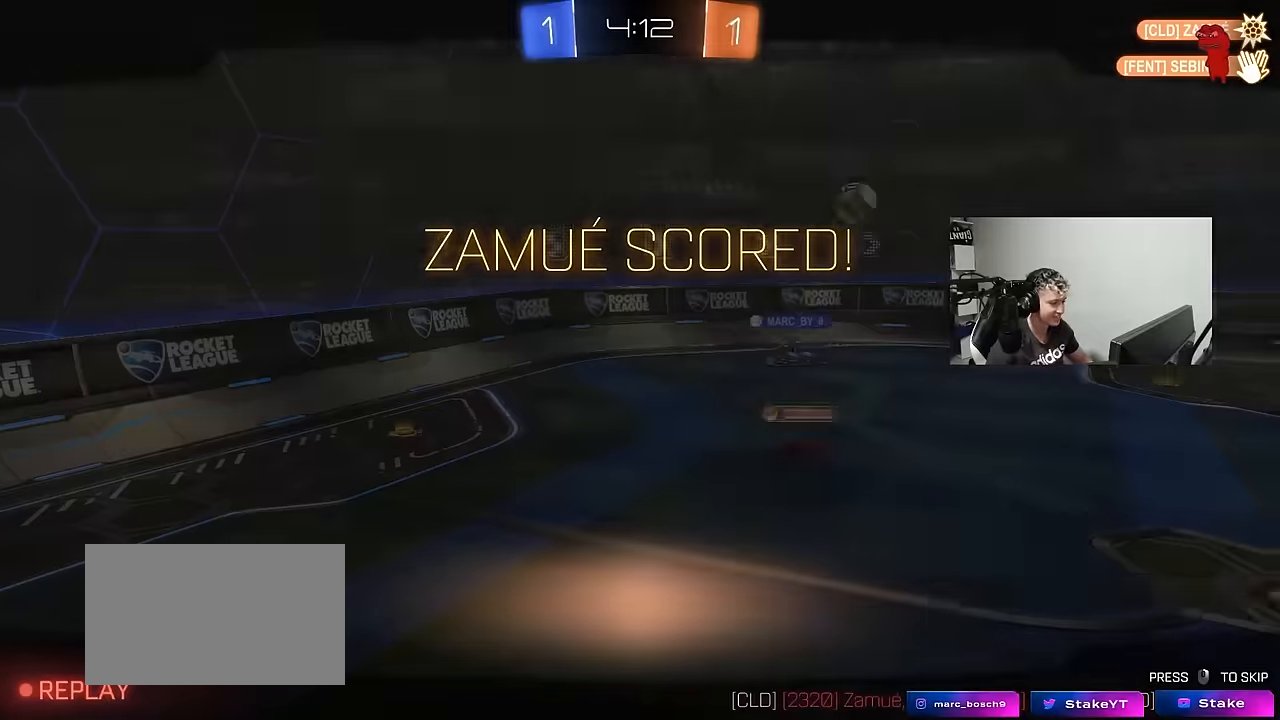
{"keys": [], "mouse_move": "still", "events": [[216, "d", "up"], [216, "s", "up"], [216, "shift", "up"]]}
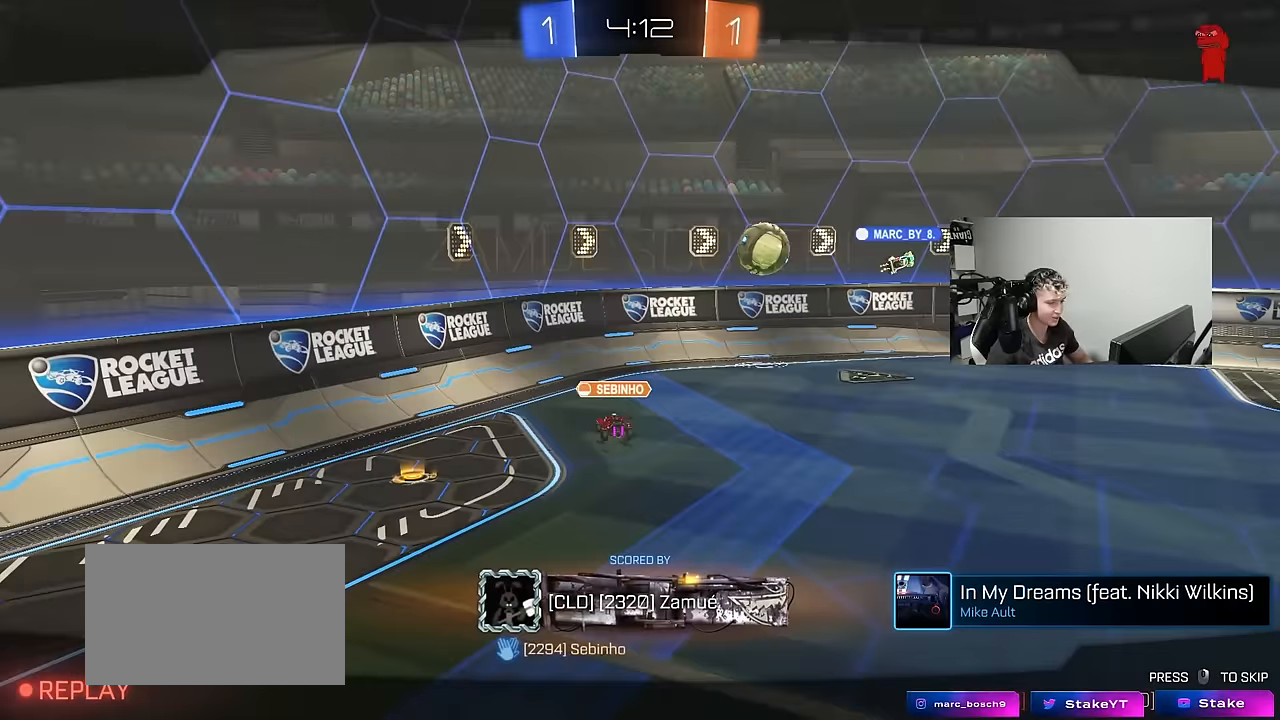
{"keys": [], "mouse_move": "still", "events": []}
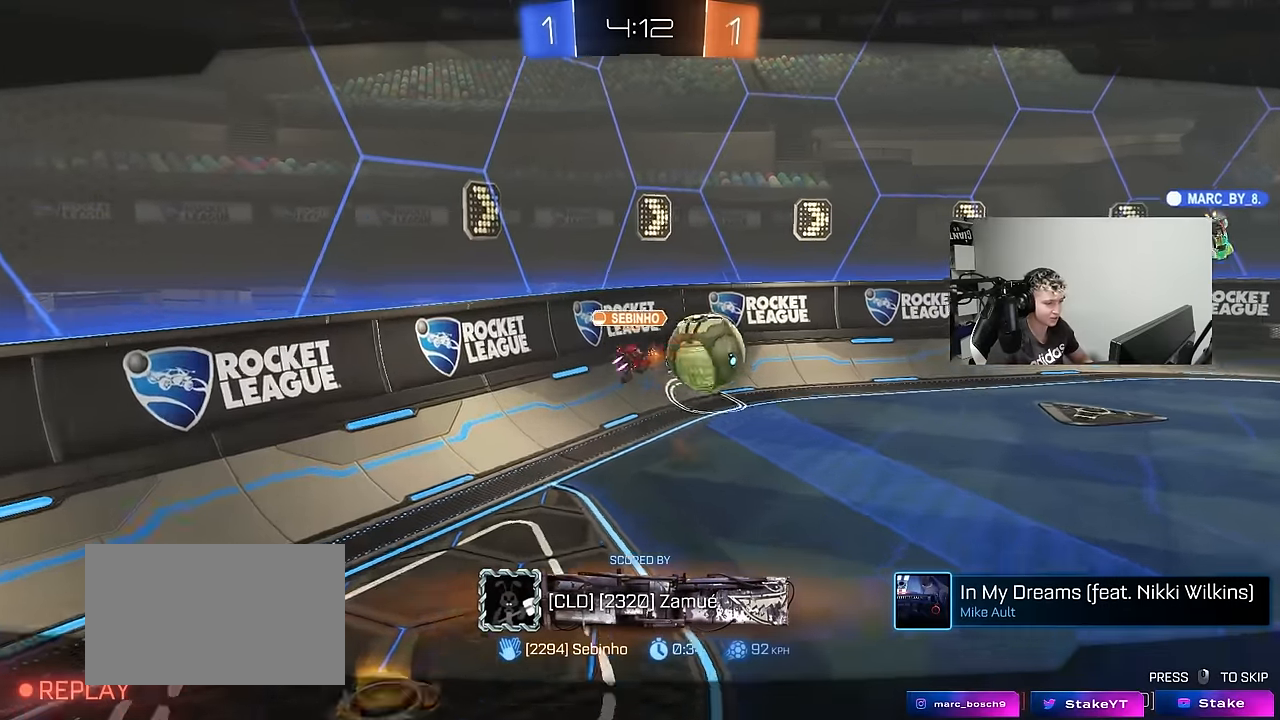
{"keys": [], "mouse_move": "still", "events": []}
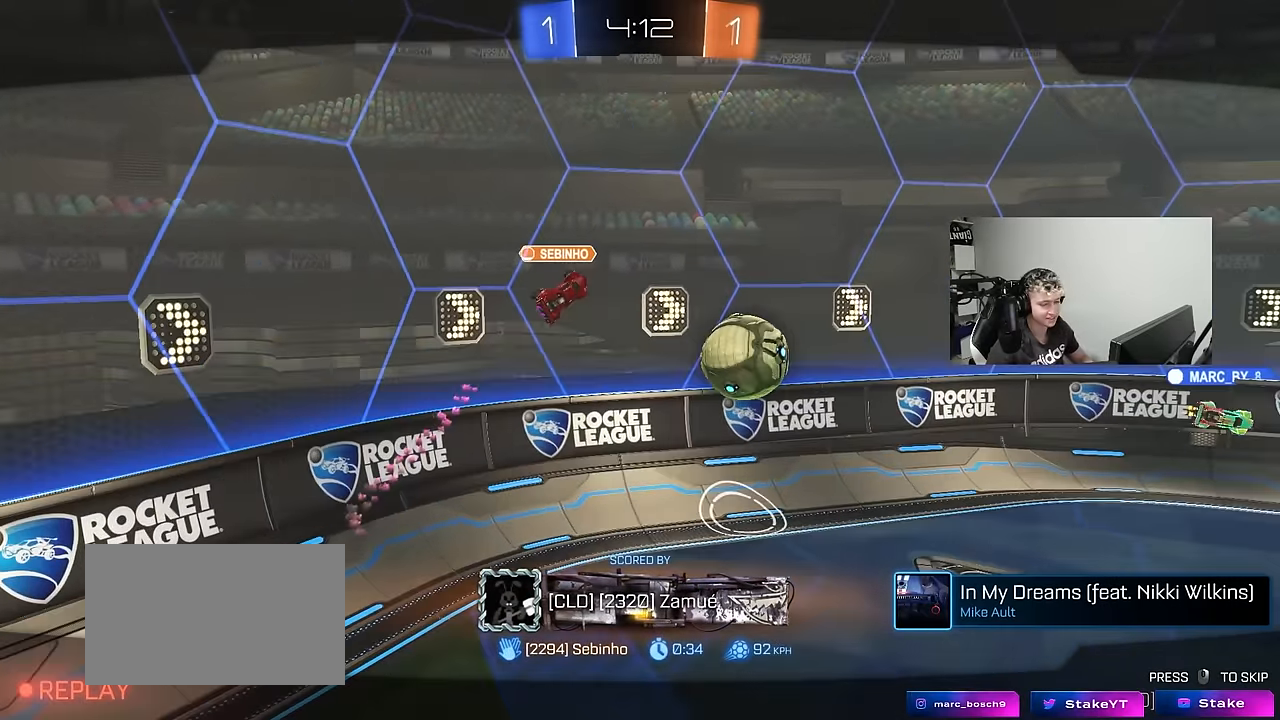
{"keys": [], "mouse_move": "still", "events": []}
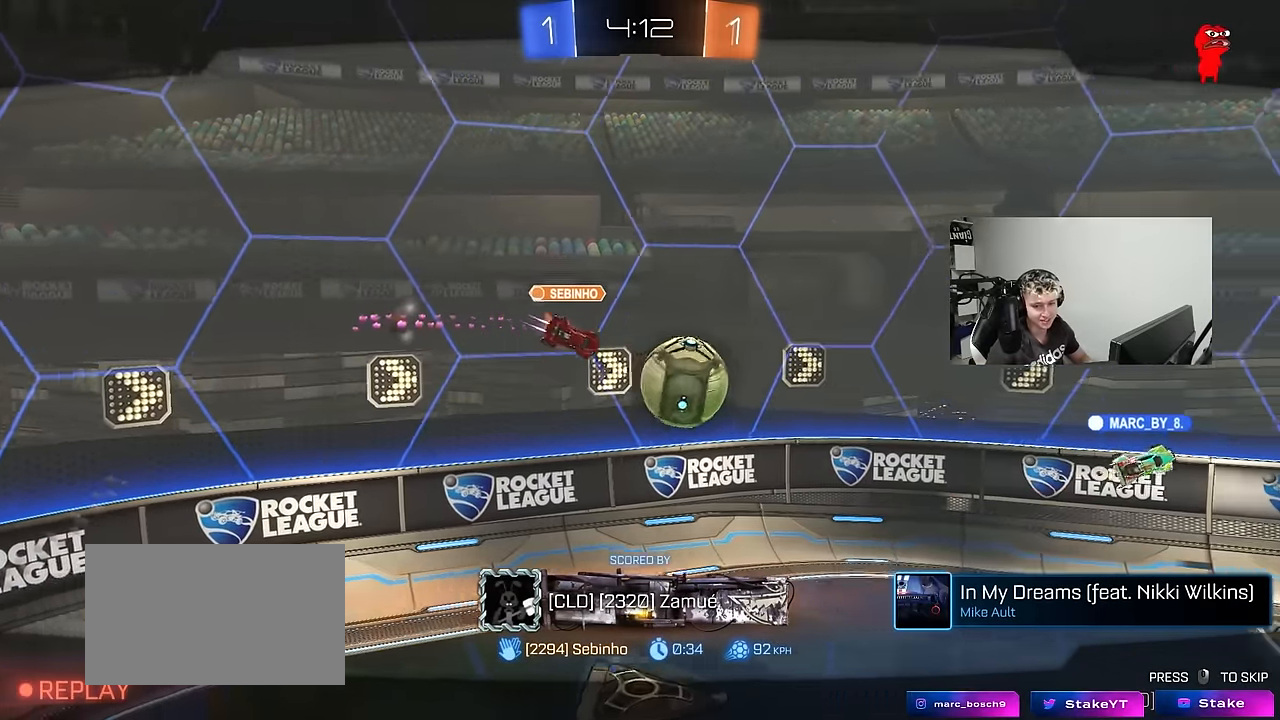
{"keys": [], "mouse_move": "still", "events": []}
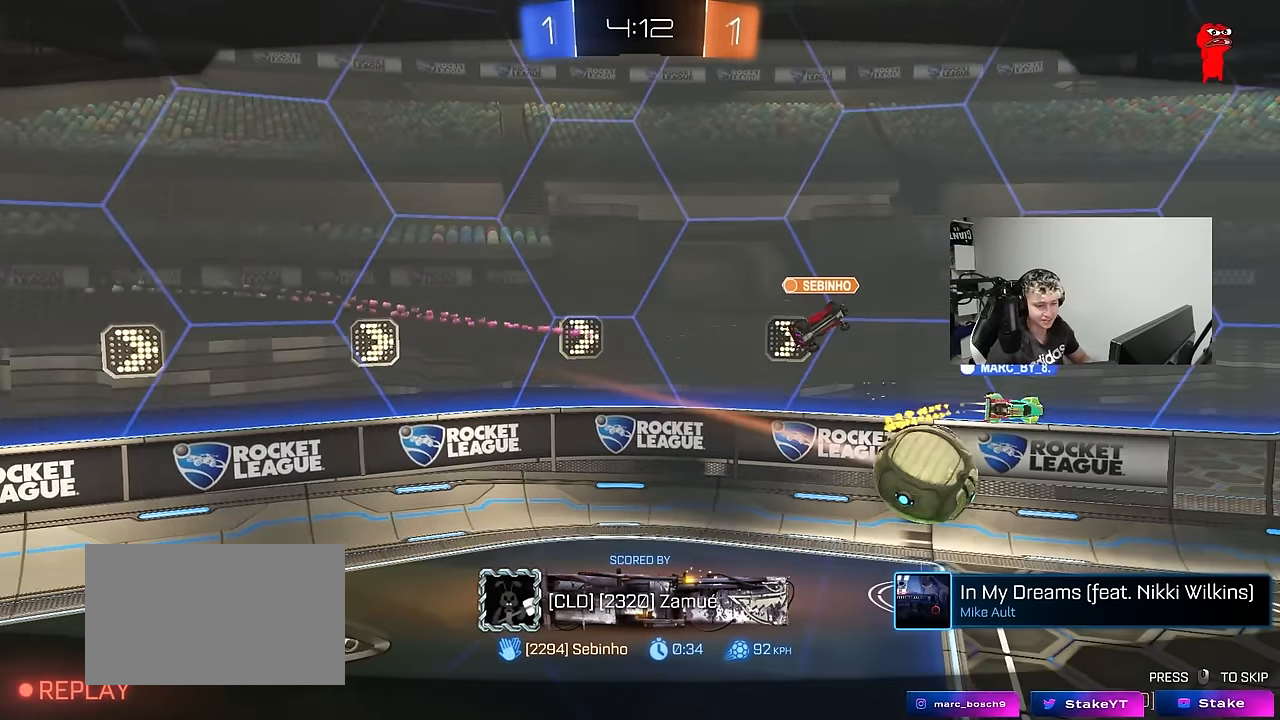
{"keys": [], "mouse_move": "still", "events": []}
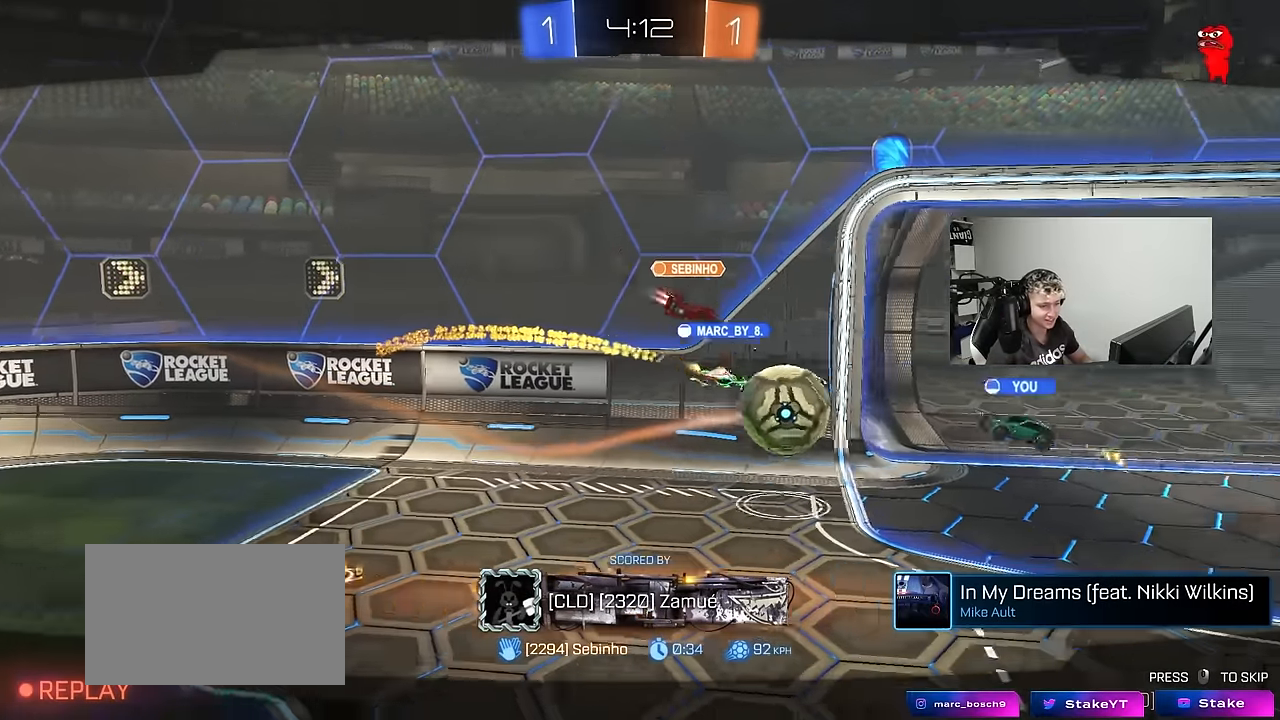
{"keys": [], "mouse_move": "still", "events": []}
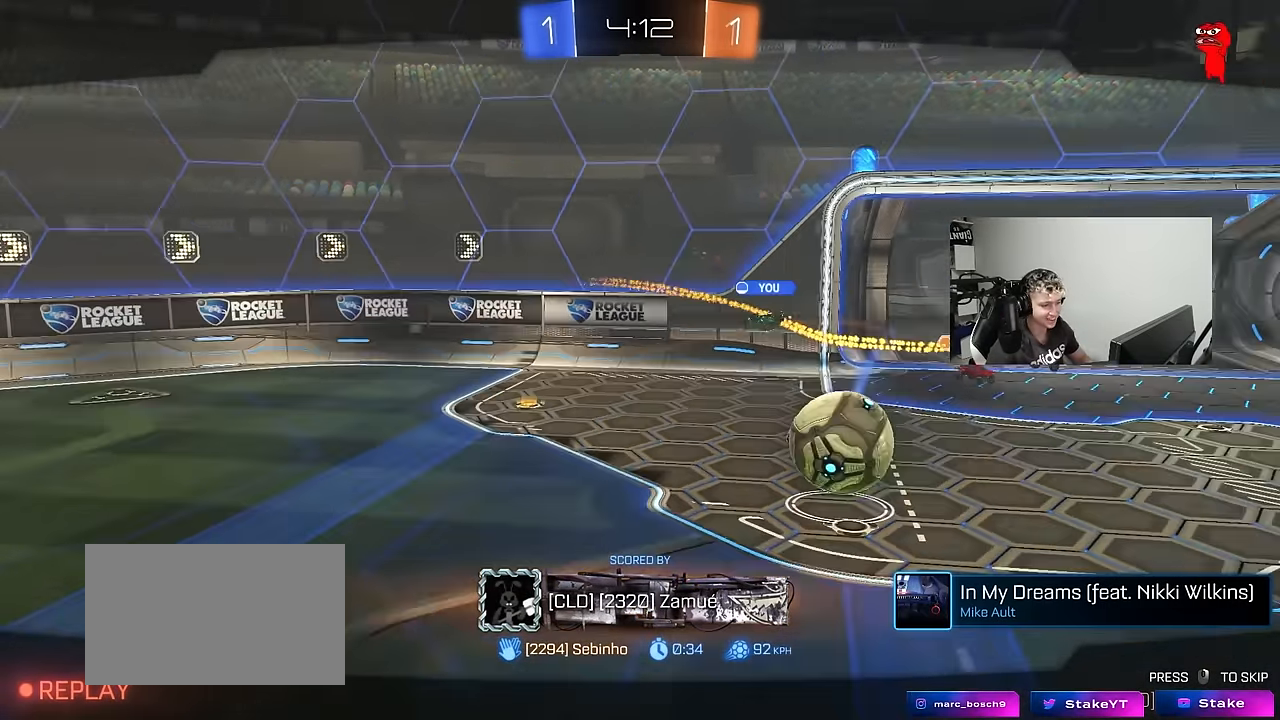
{"keys": [], "mouse_move": "up-right", "events": []}
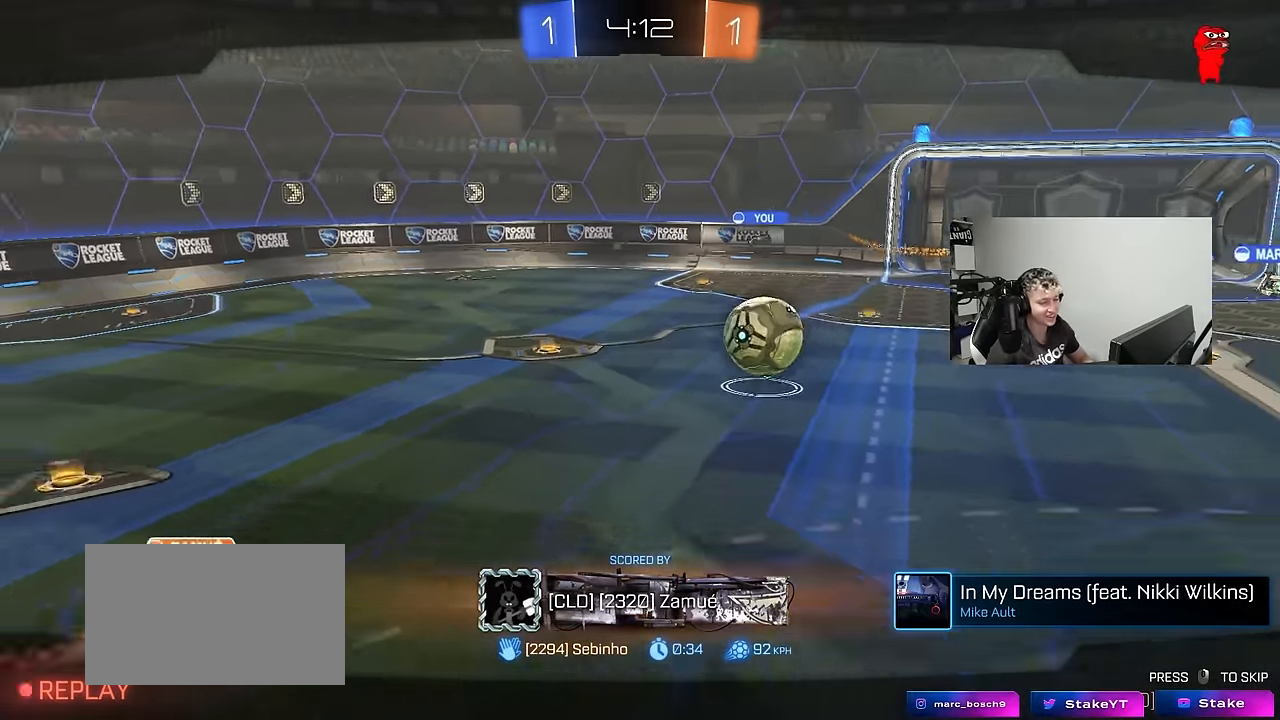
{"keys": [], "mouse_move": "up-right", "events": []}